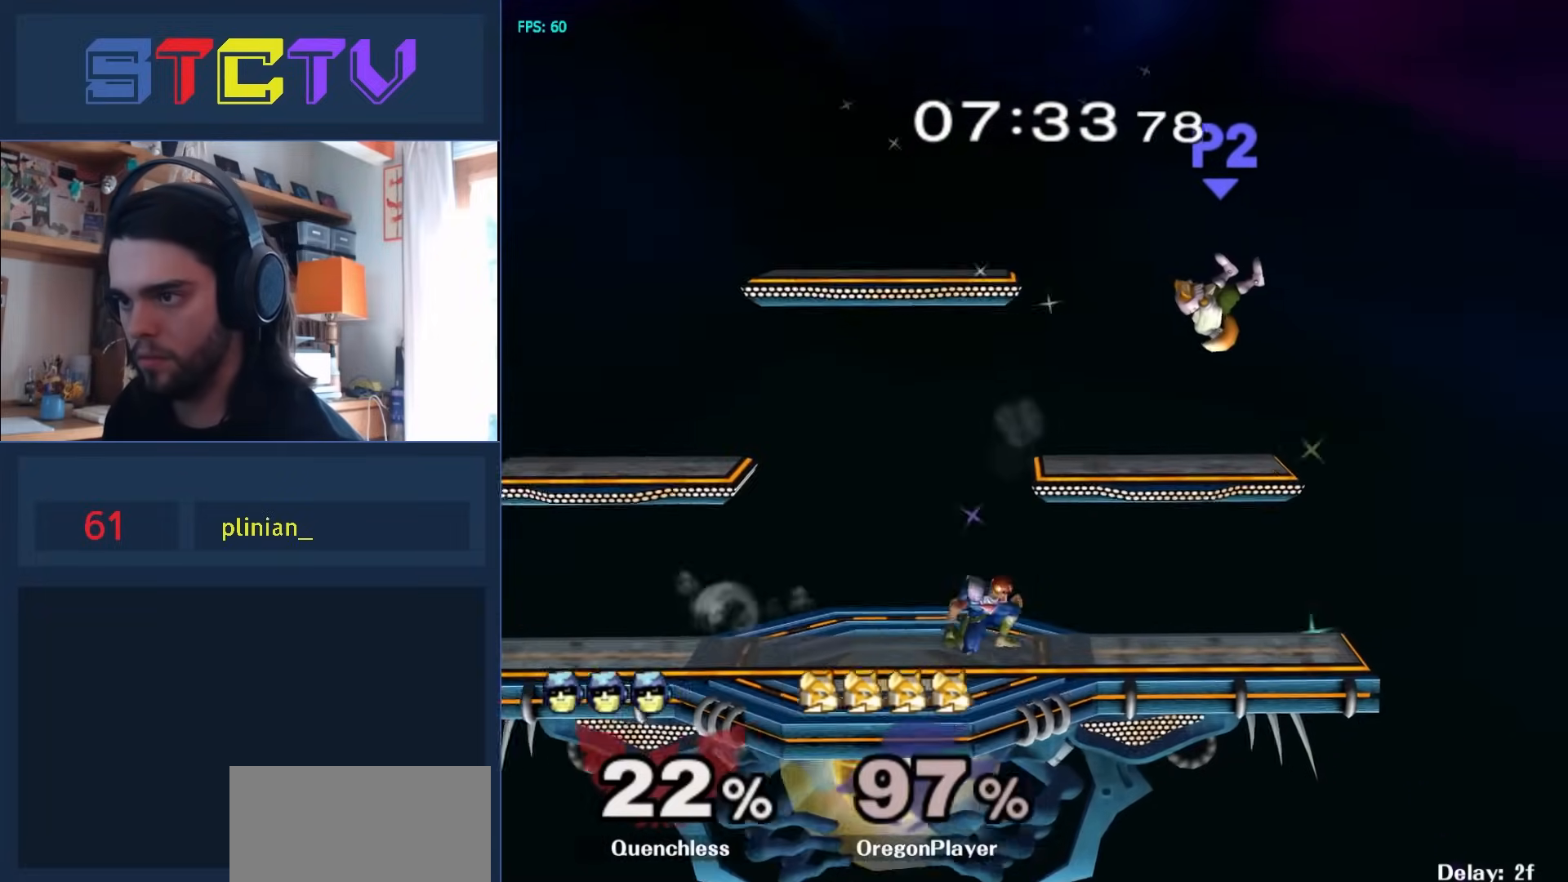
Gameplay with a controller (Nintendo layout); each line is a JSON object with the inputs held at the frame after it. "events" lists button and stick changes between this image and that frame as [ms after this image, input, new state], when the widget could be followed in between. Not read: L3 R3.
{"buttons": ["A"], "left_stick": "right", "right_stick": "center", "events": [[83, "A", "down"], [167, "Y", "up"]]}
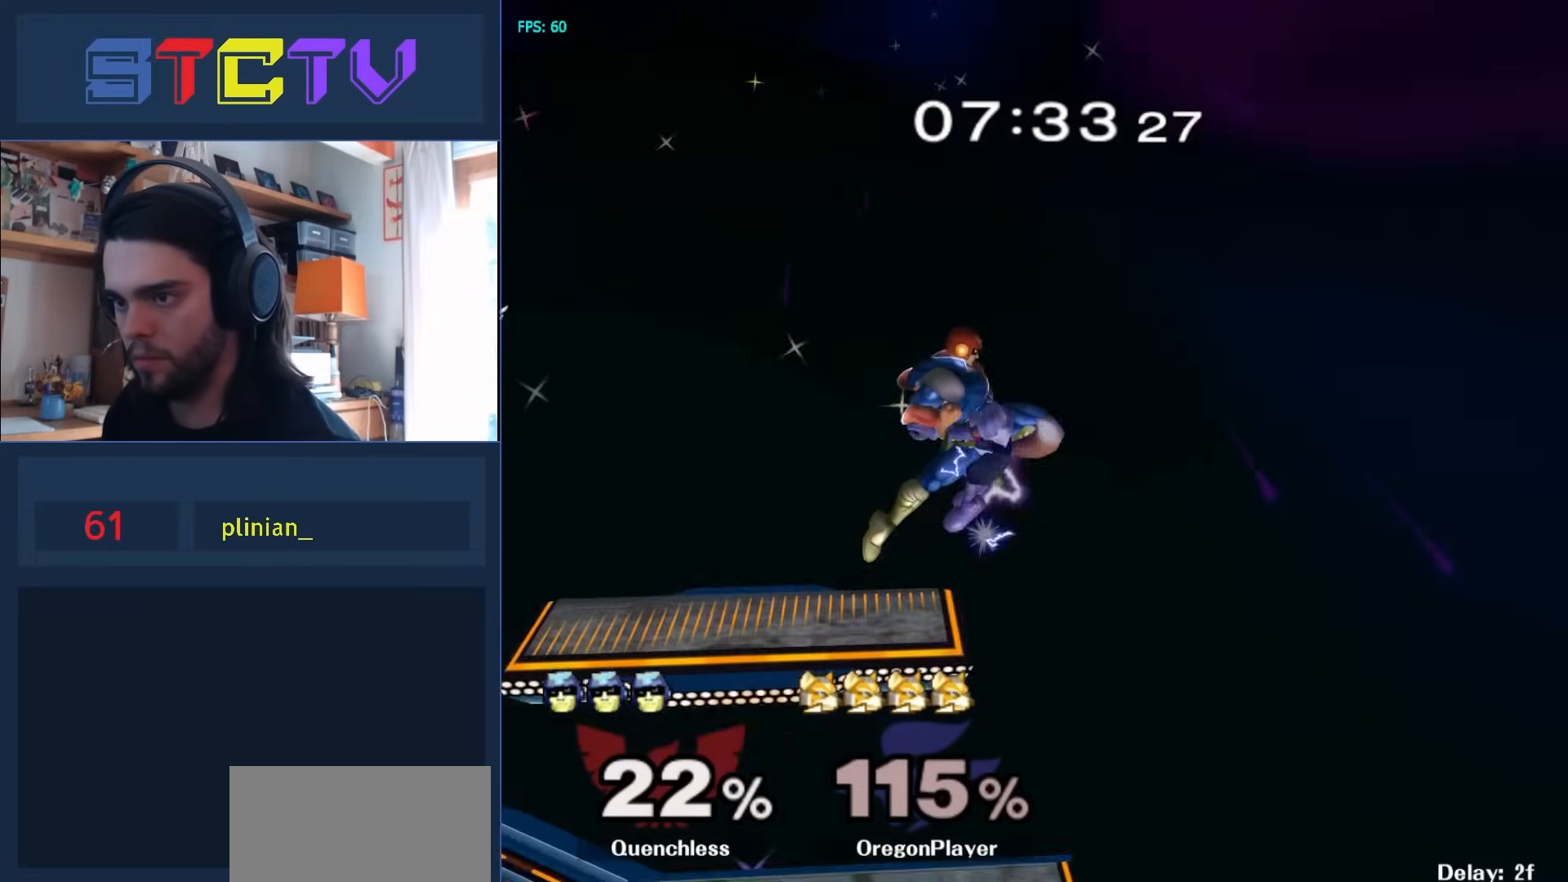
{"buttons": ["A"], "left_stick": "left", "right_stick": "center", "events": [[67, "A", "up"], [117, "left_stick", "center"], [233, "left_stick", "left"], [333, "Y", "down"], [367, "A", "down"], [400, "Y", "up"]]}
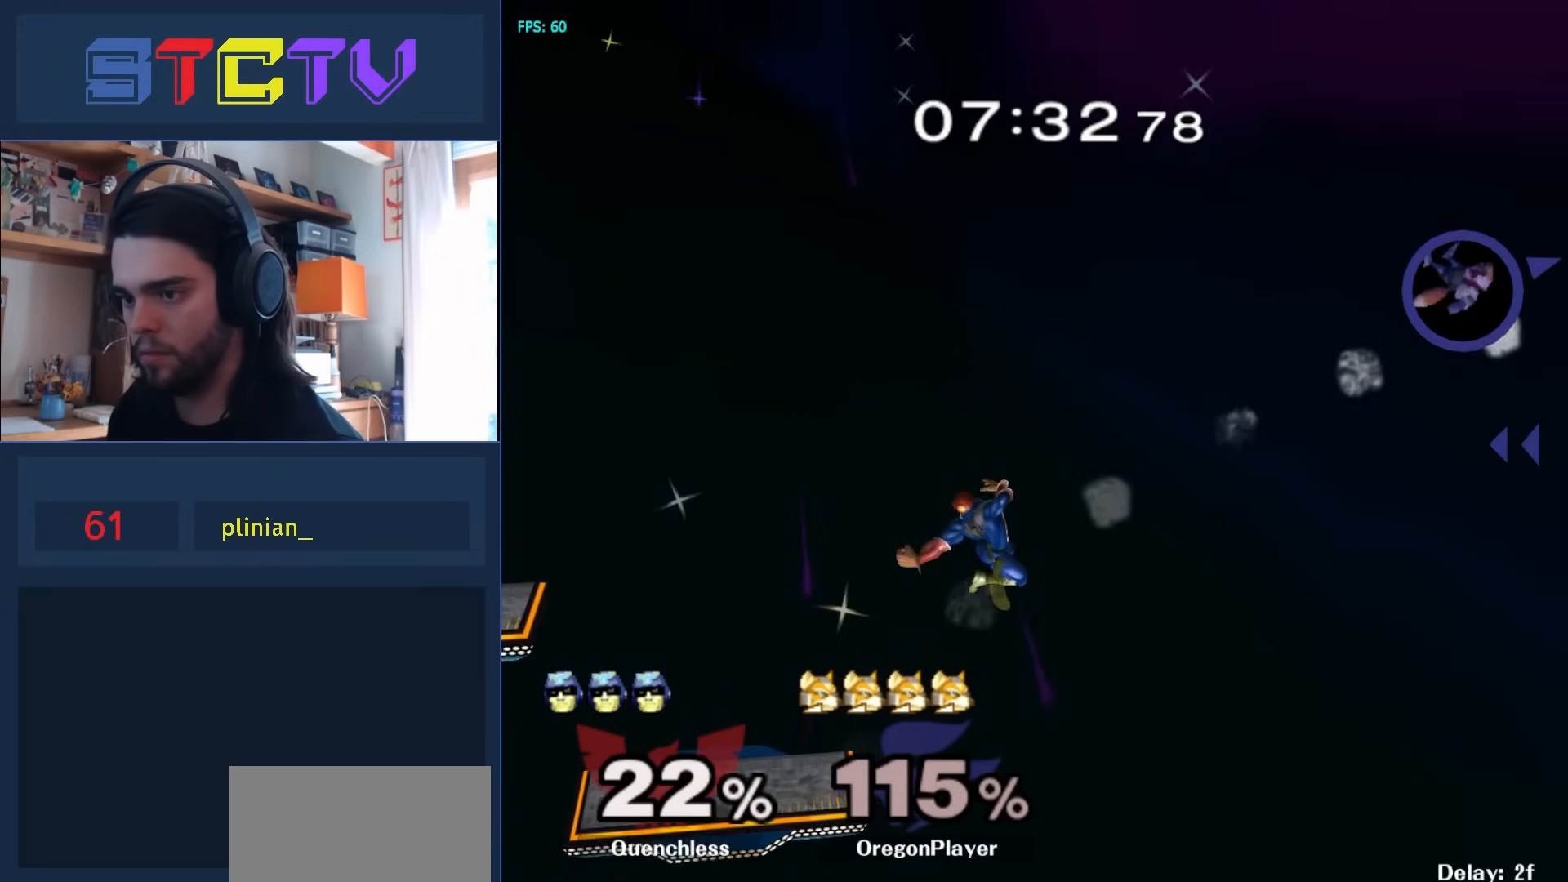
{"buttons": [], "left_stick": "left", "right_stick": "center", "events": [[33, "left_stick", "right"], [100, "A", "up"], [133, "R1", "down"], [317, "R1", "up"], [333, "left_stick", "center"], [483, "left_stick", "left"]]}
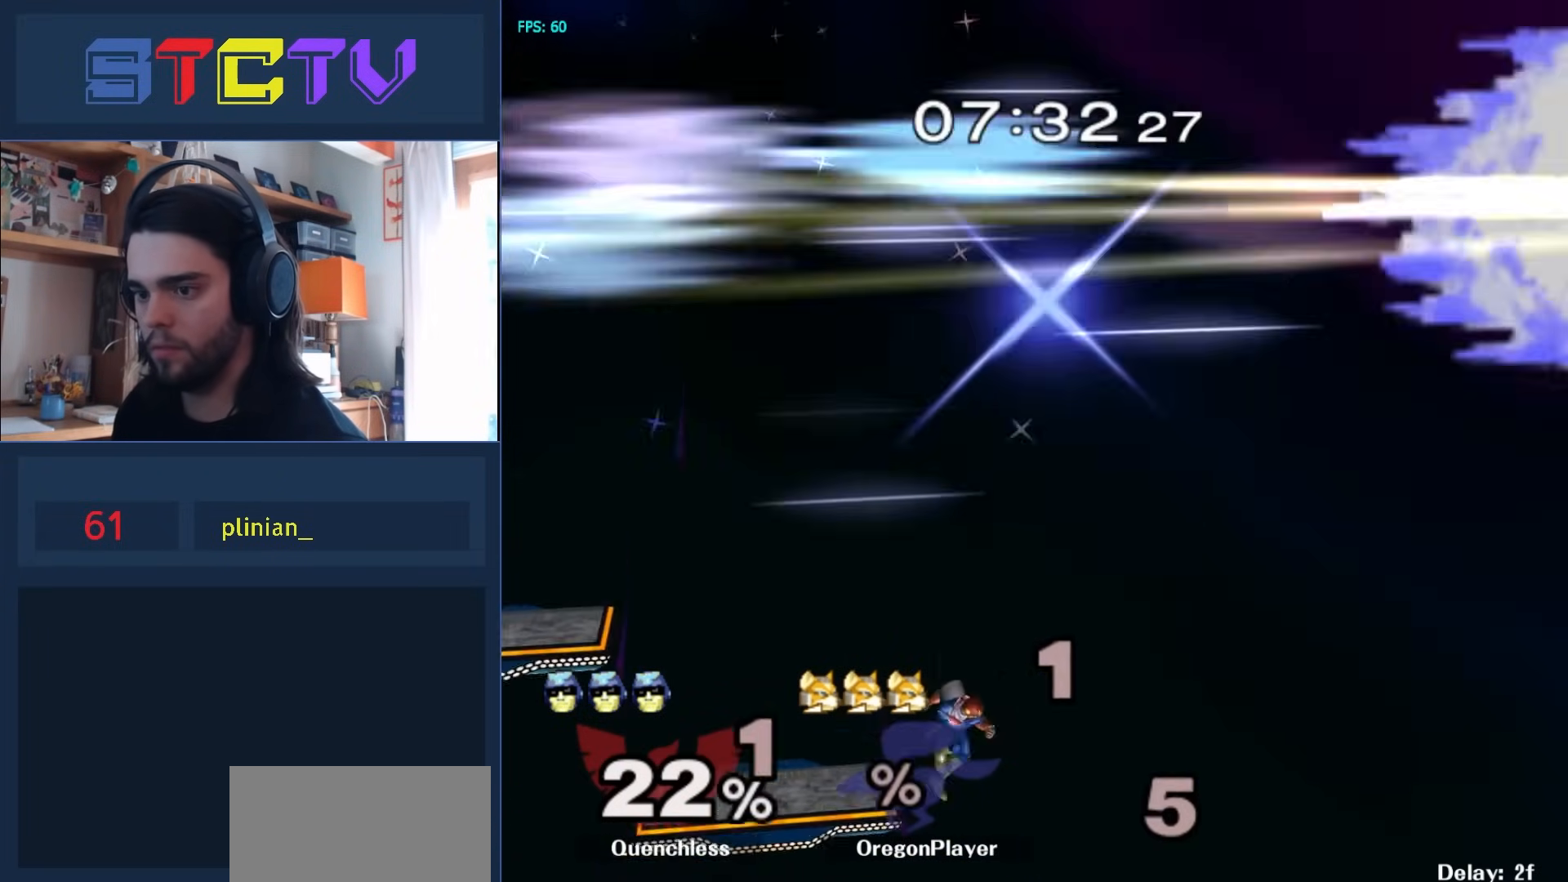
{"buttons": [], "left_stick": "center", "right_stick": "center", "events": [[33, "B", "down"], [233, "B", "up"], [500, "left_stick", "center"]]}
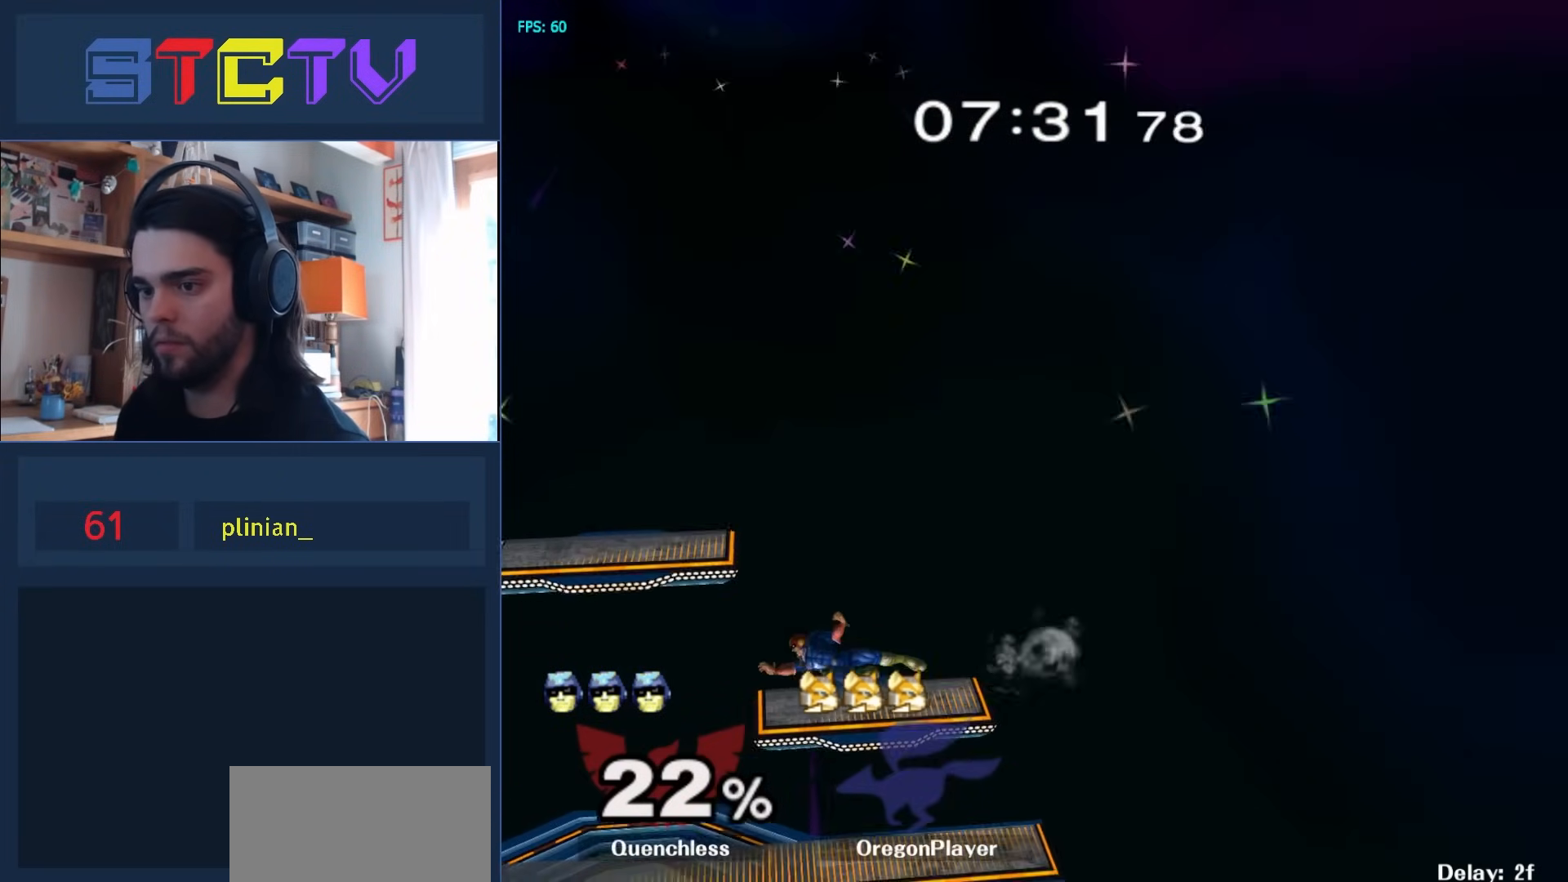
{"buttons": [], "left_stick": "right", "right_stick": "center", "events": [[233, "A", "down"], [300, "A", "up"], [367, "left_stick", "right"]]}
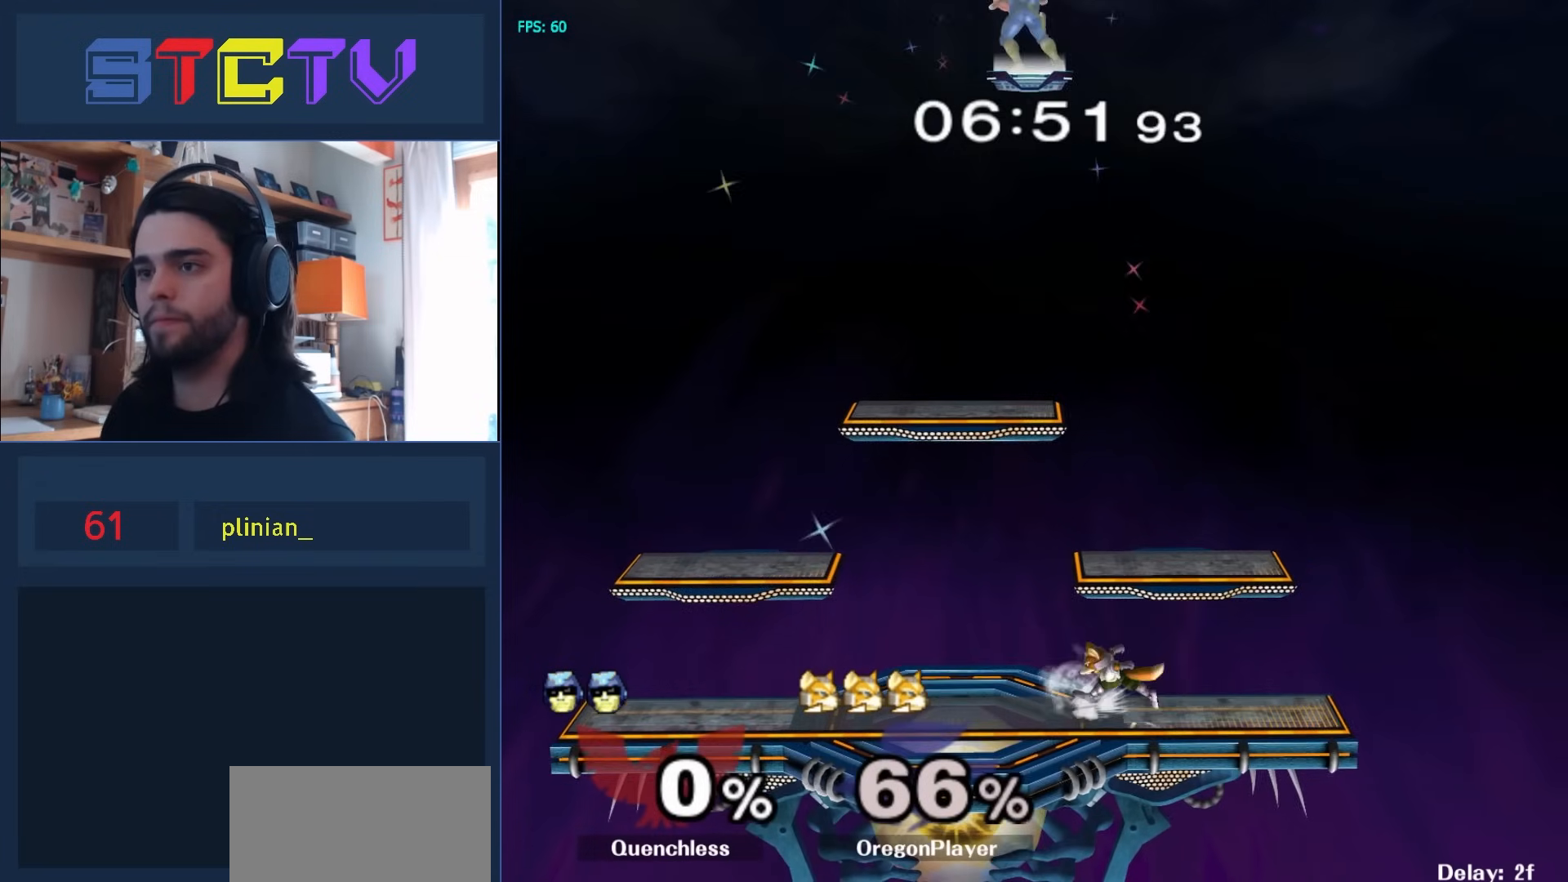
{"buttons": [], "left_stick": "up-right", "right_stick": "center", "events": [[117, "left_stick", "center"], [267, "left_stick", "up-left"], [467, "left_stick", "up-right"]]}
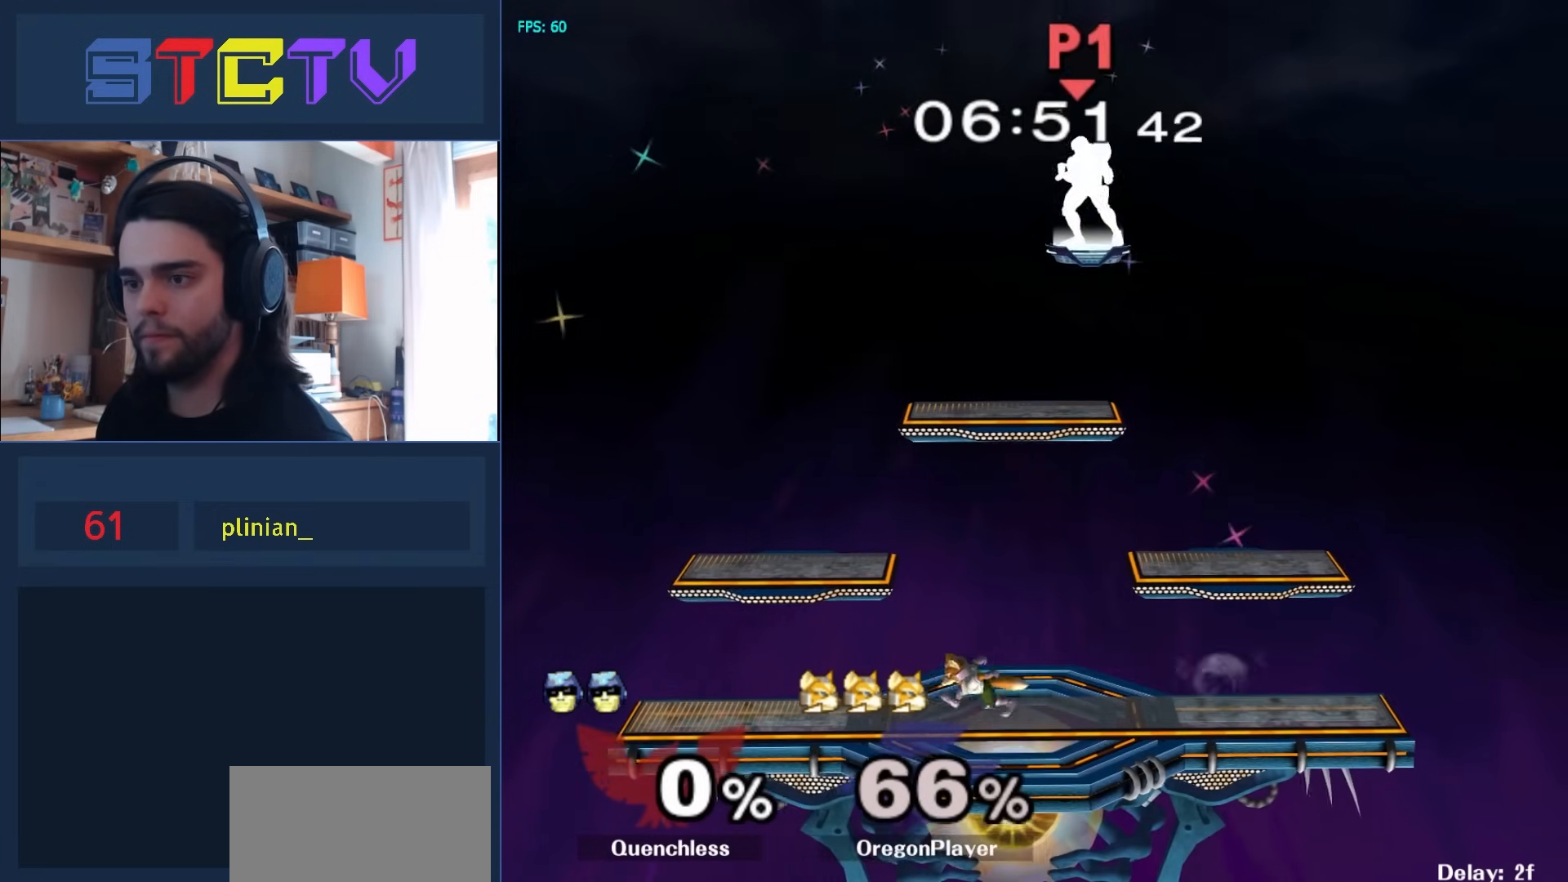
{"buttons": ["R1"], "left_stick": "center", "right_stick": "center", "events": [[83, "left_stick", "down-left"], [300, "right_stick", "right"], [400, "right_stick", "center"], [417, "R1", "down"], [483, "left_stick", "center"]]}
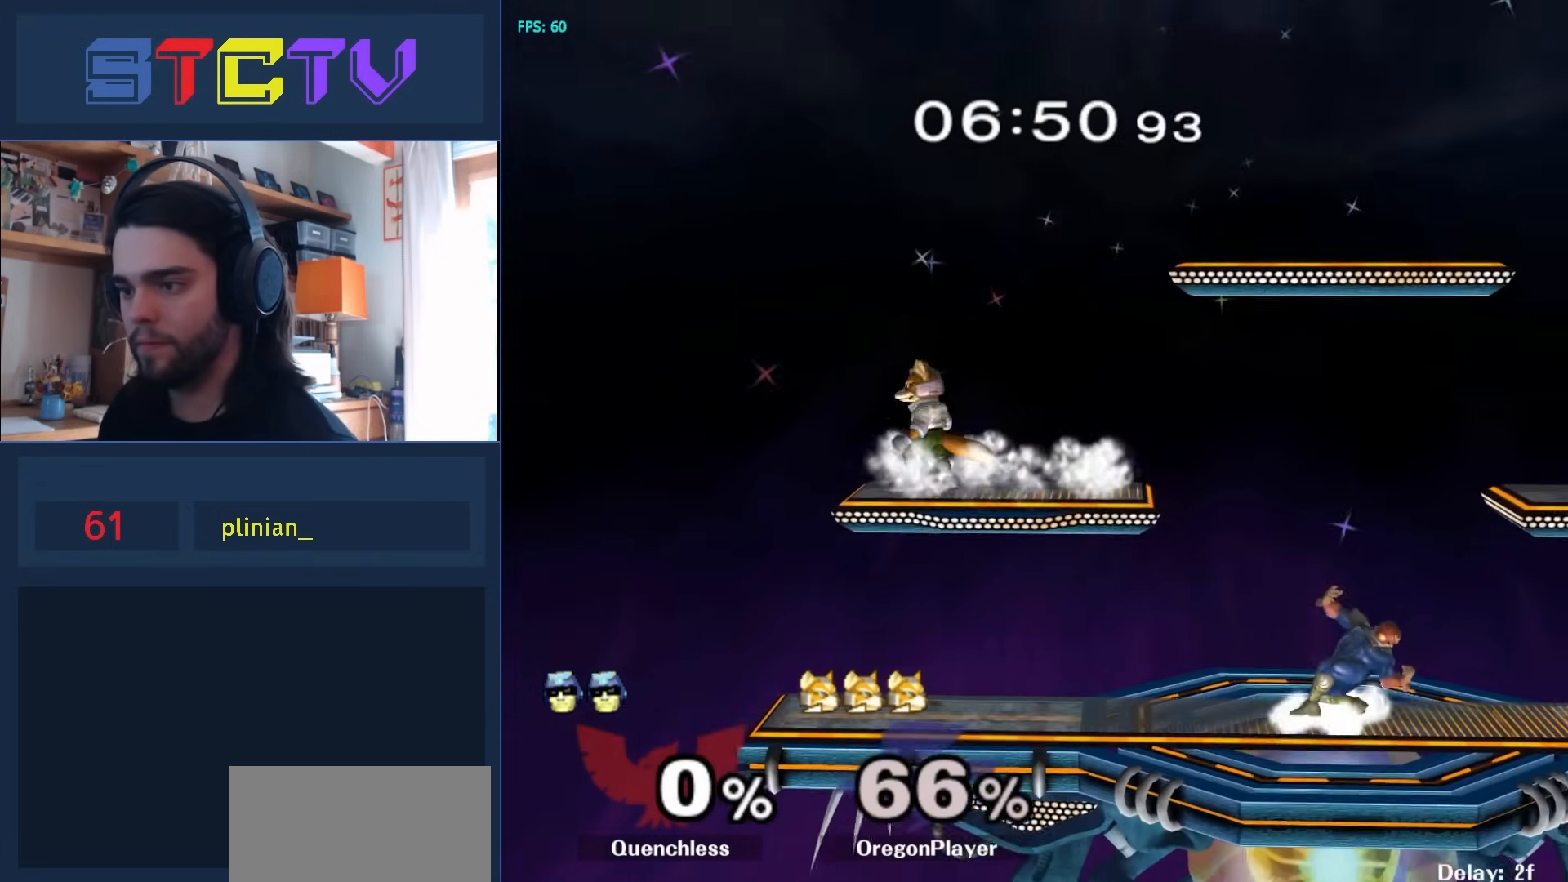
{"buttons": ["R1"], "left_stick": "down-right", "right_stick": "center", "events": [[50, "R1", "up"], [133, "left_stick", "left"], [217, "left_stick", "center"], [233, "Y", "down"], [417, "Y", "up"], [433, "left_stick", "down-right"], [467, "R1", "down"]]}
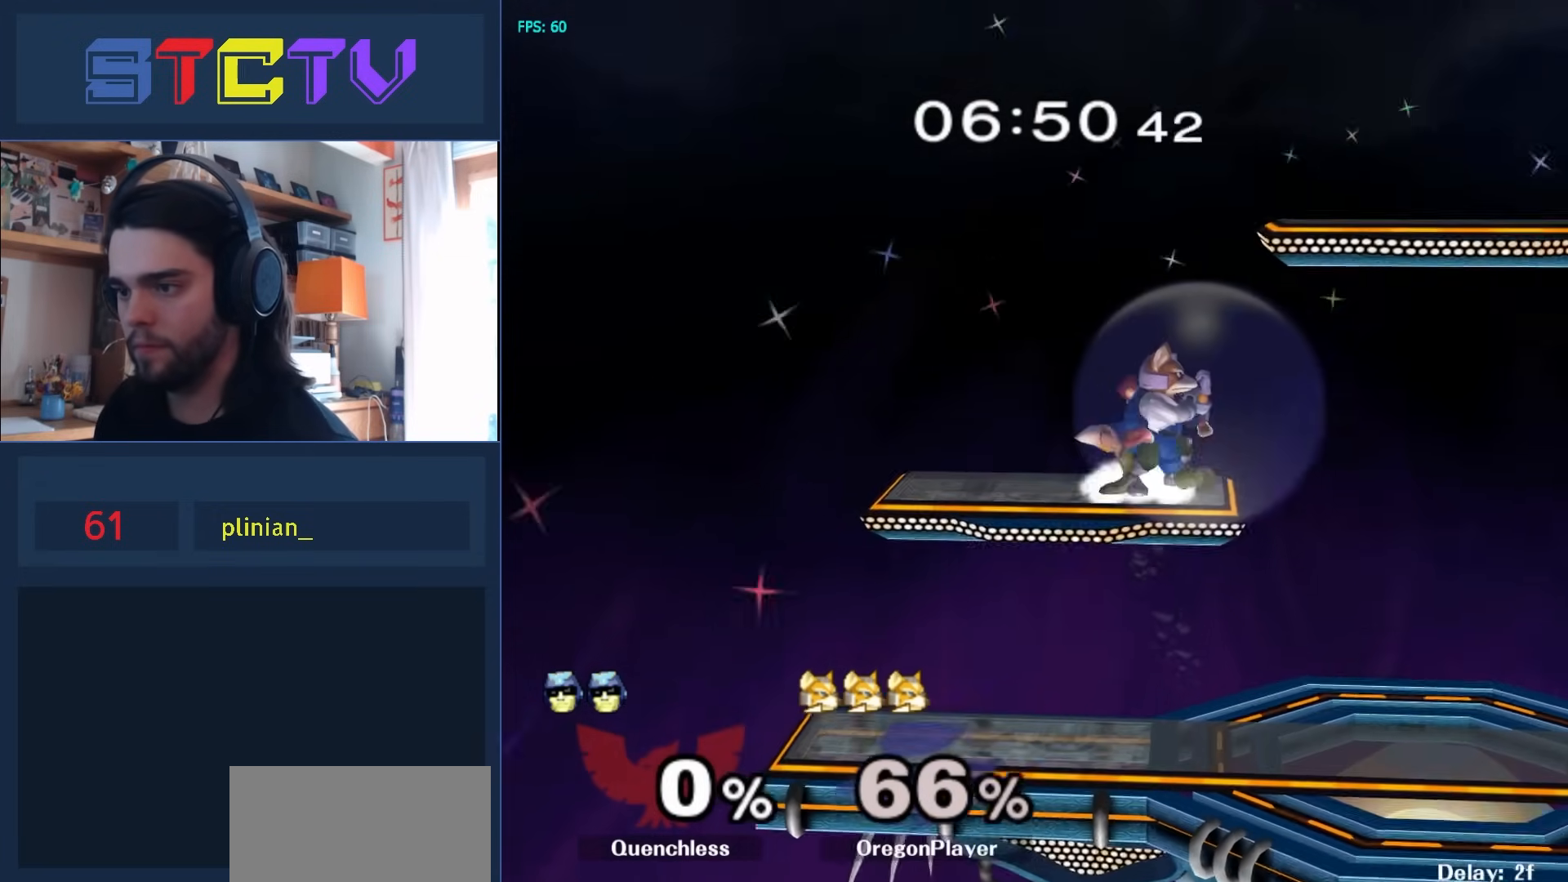
{"buttons": ["A"], "left_stick": "left", "right_stick": "center", "events": [[117, "R1", "up"], [117, "left_stick", "center"], [200, "left_stick", "down"], [267, "left_stick", "center"], [283, "Y", "down"], [333, "A", "down"], [350, "Y", "up"], [400, "left_stick", "left"]]}
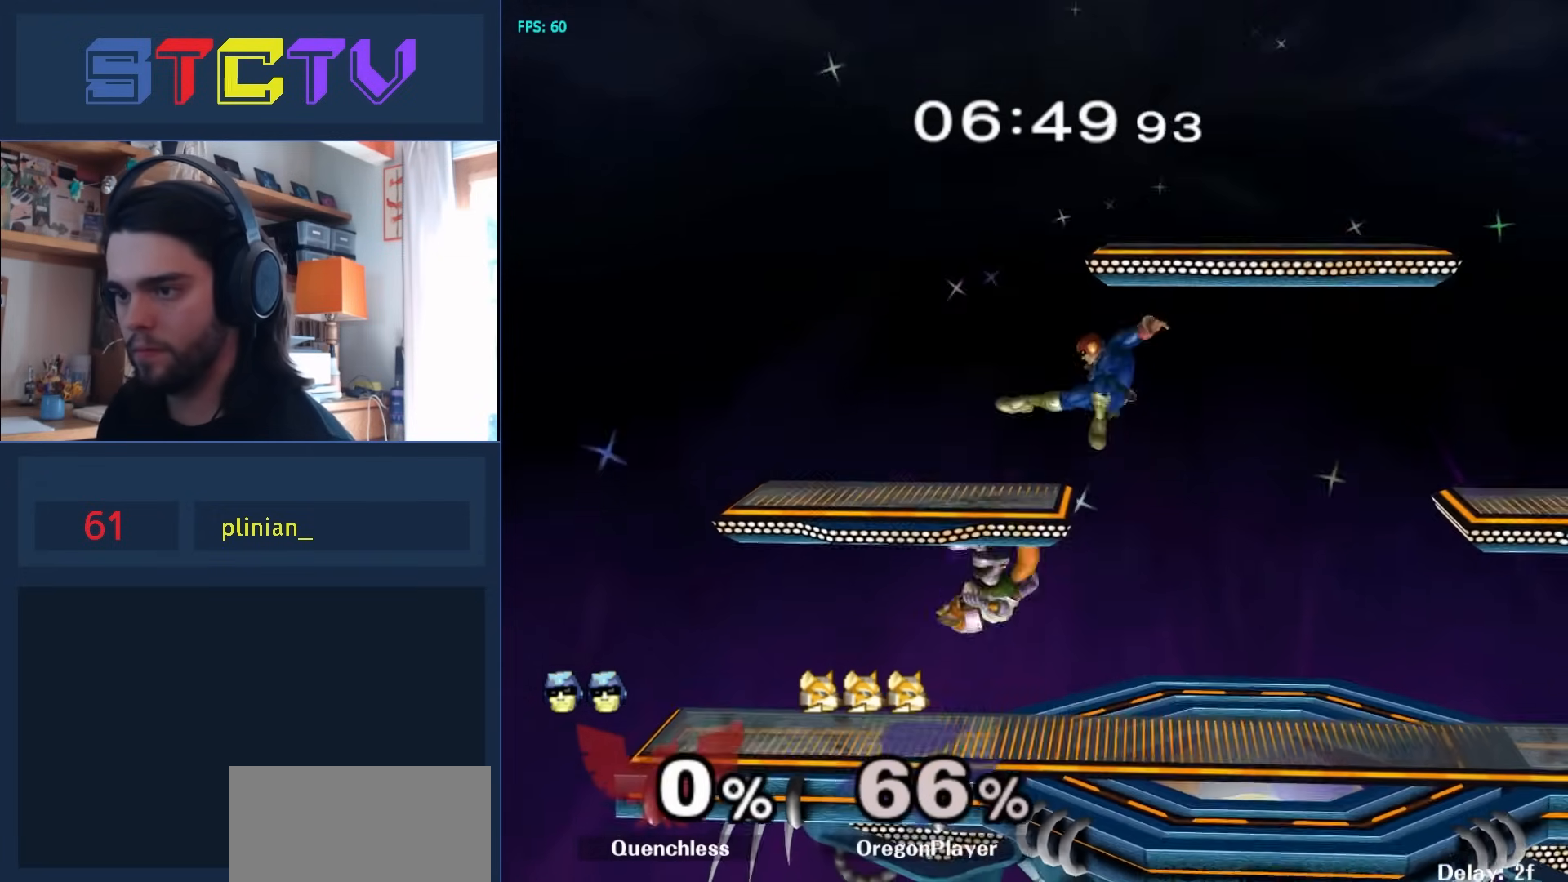
{"buttons": [], "left_stick": "center", "right_stick": "center", "events": [[33, "left_stick", "up-right"], [150, "A", "up"], [167, "left_stick", "down-right"], [350, "R1", "down"], [383, "left_stick", "center"], [433, "R1", "up"]]}
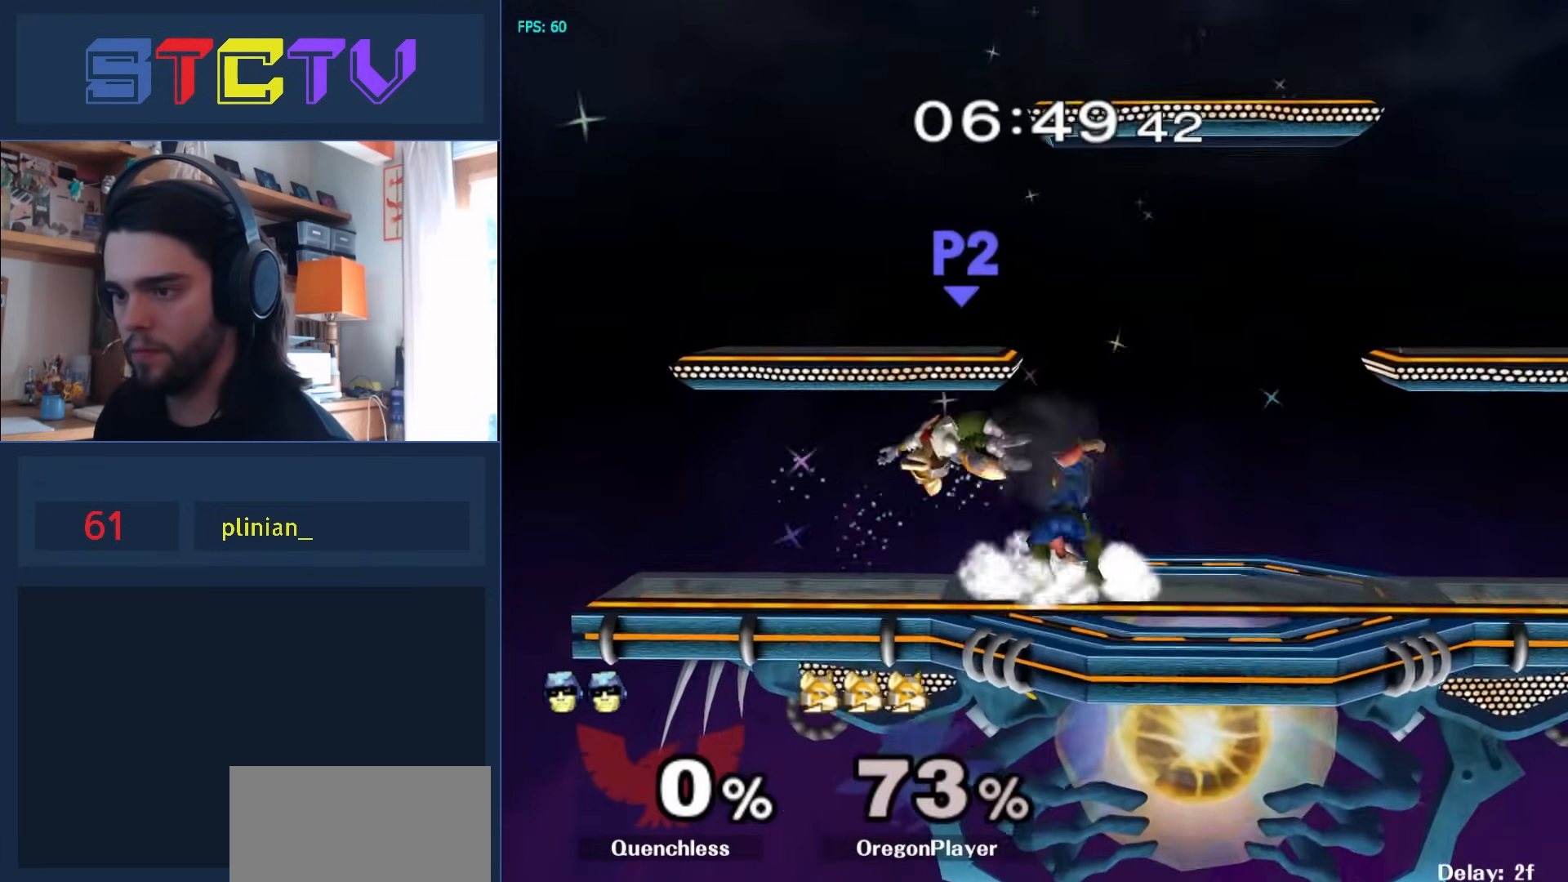
{"buttons": [], "left_stick": "left", "right_stick": "center", "events": [[33, "left_stick", "right"], [183, "left_stick", "left"], [250, "Y", "down"], [283, "Y", "up"], [333, "right_stick", "down"], [383, "right_stick", "center"]]}
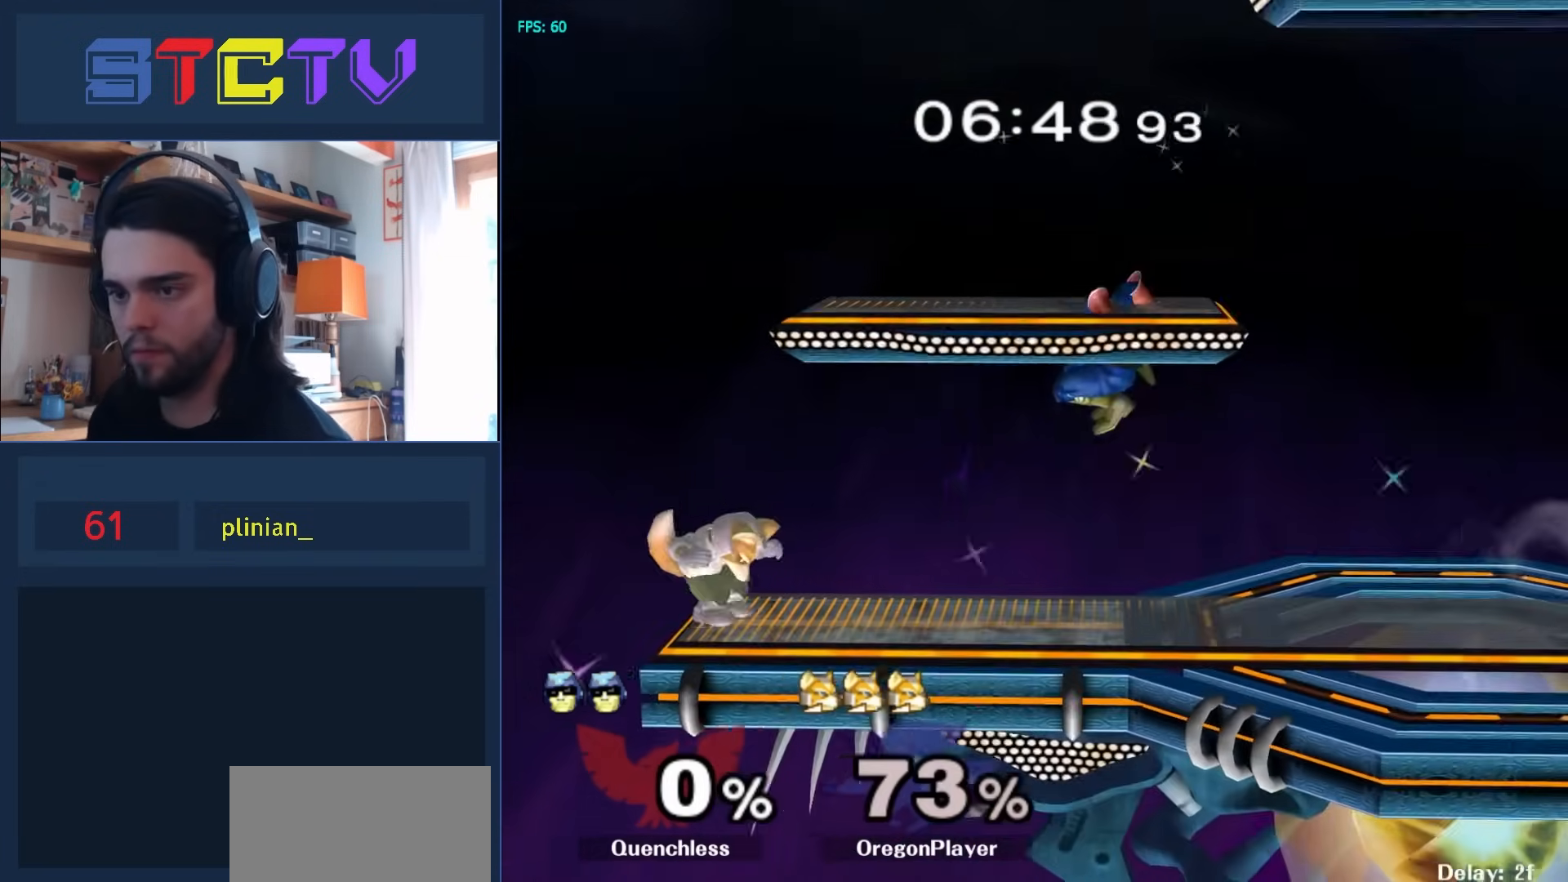
{"buttons": [], "left_stick": "center", "right_stick": "center", "events": [[33, "left_stick", "center"], [100, "left_stick", "down"], [117, "R1", "down"], [233, "left_stick", "center"], [250, "R1", "up"], [400, "A", "down"], [467, "A", "up"]]}
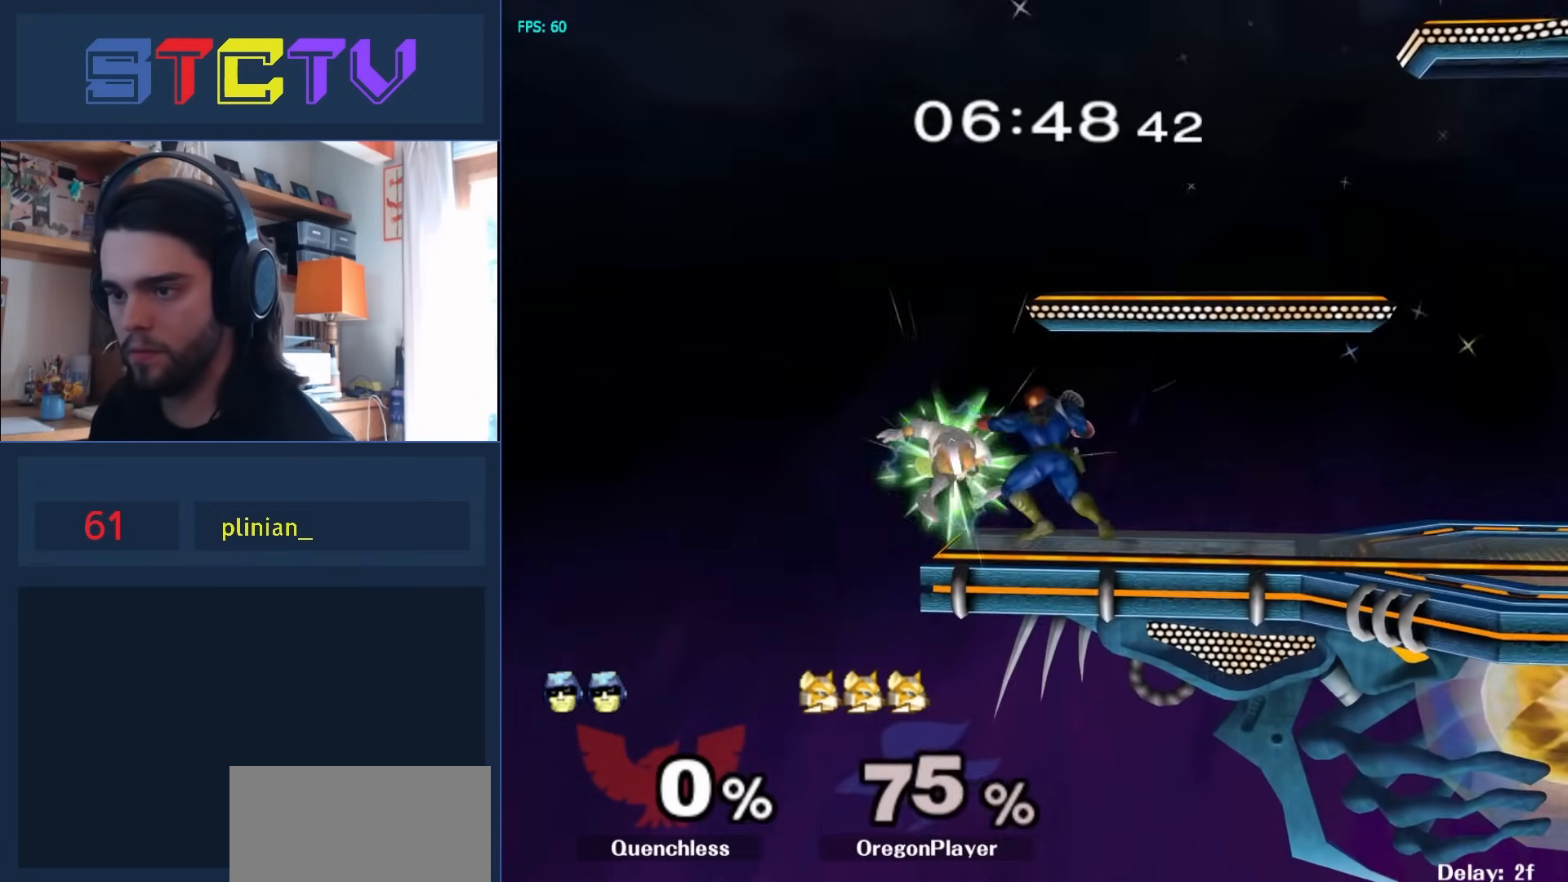
{"buttons": ["A"], "left_stick": "center", "right_stick": "center", "events": [[33, "A", "down"], [117, "A", "up"], [233, "A", "down"]]}
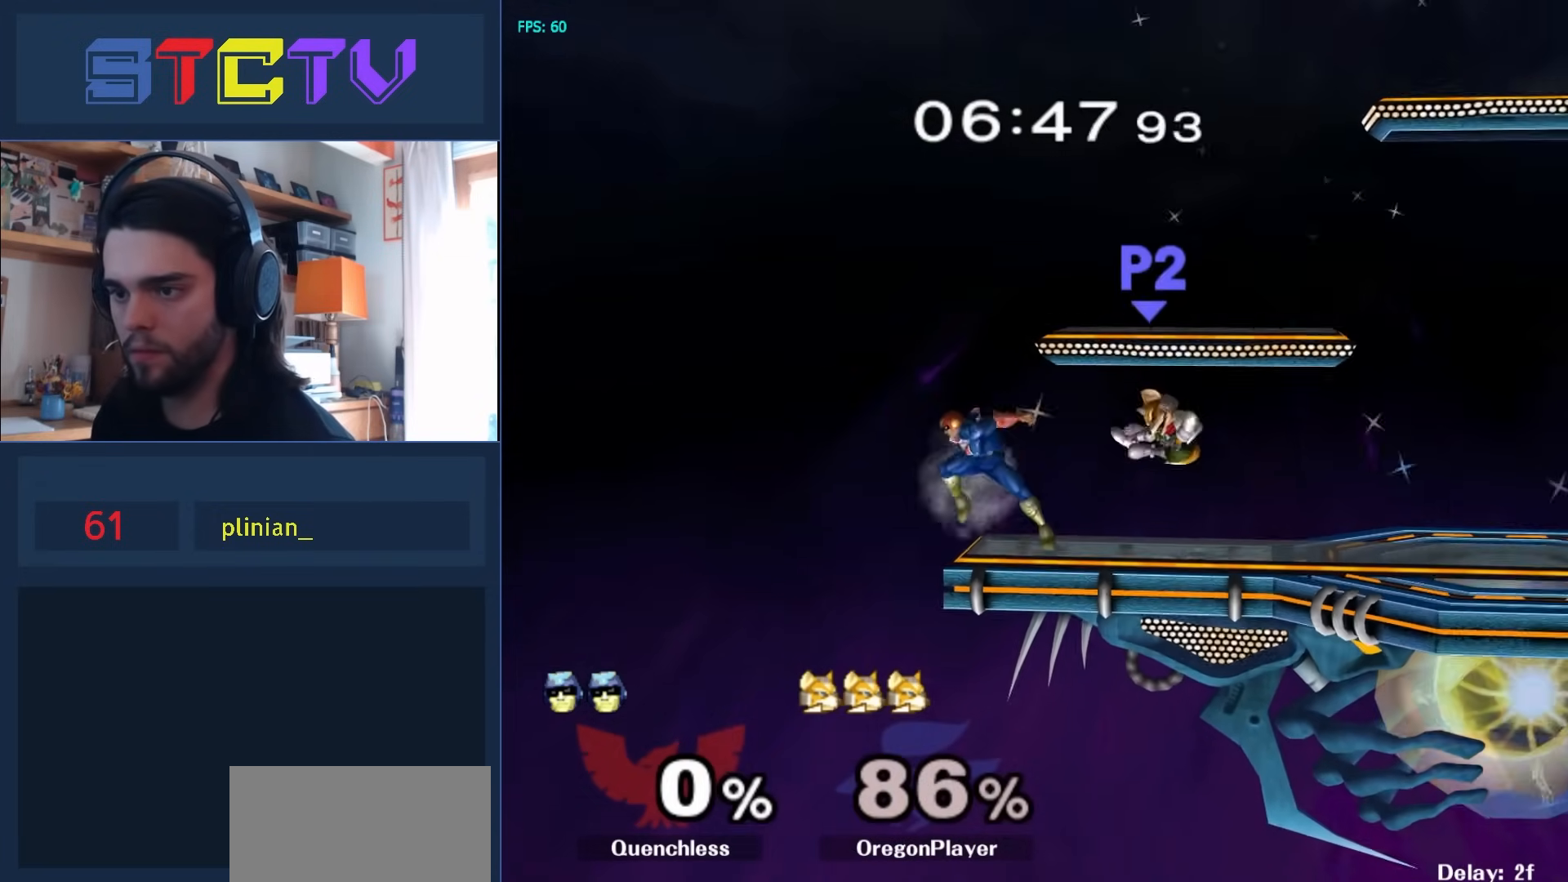
{"buttons": [], "left_stick": "right", "right_stick": "center", "events": [[183, "left_stick", "right"], [400, "A", "up"]]}
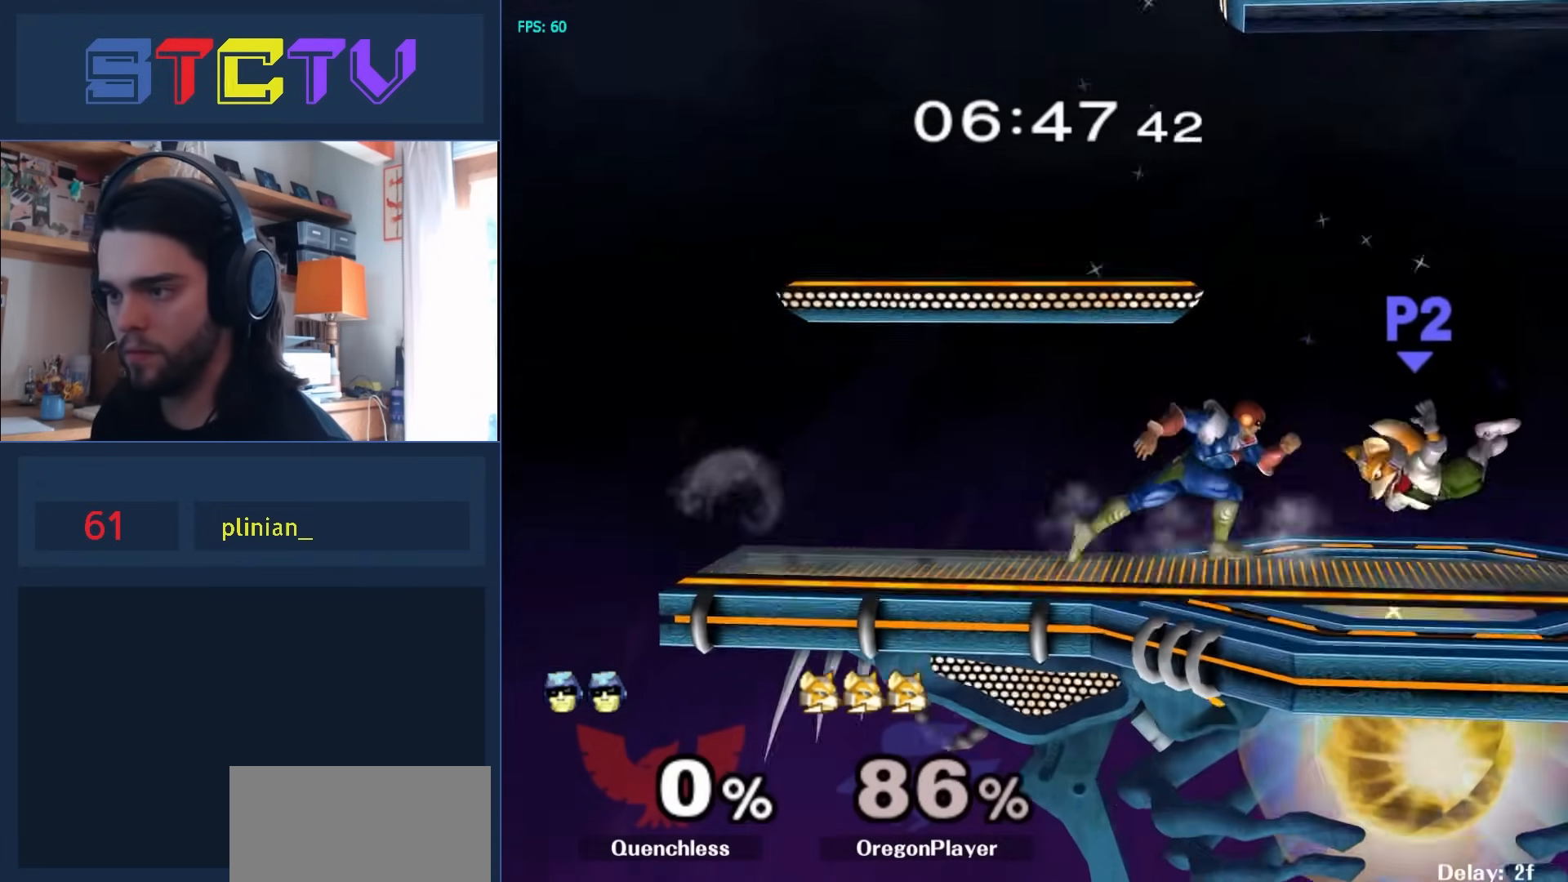
{"buttons": [], "left_stick": "left", "right_stick": "down-left", "events": [[133, "Y", "down"], [167, "Y", "up"], [167, "left_stick", "left"], [483, "right_stick", "down-left"]]}
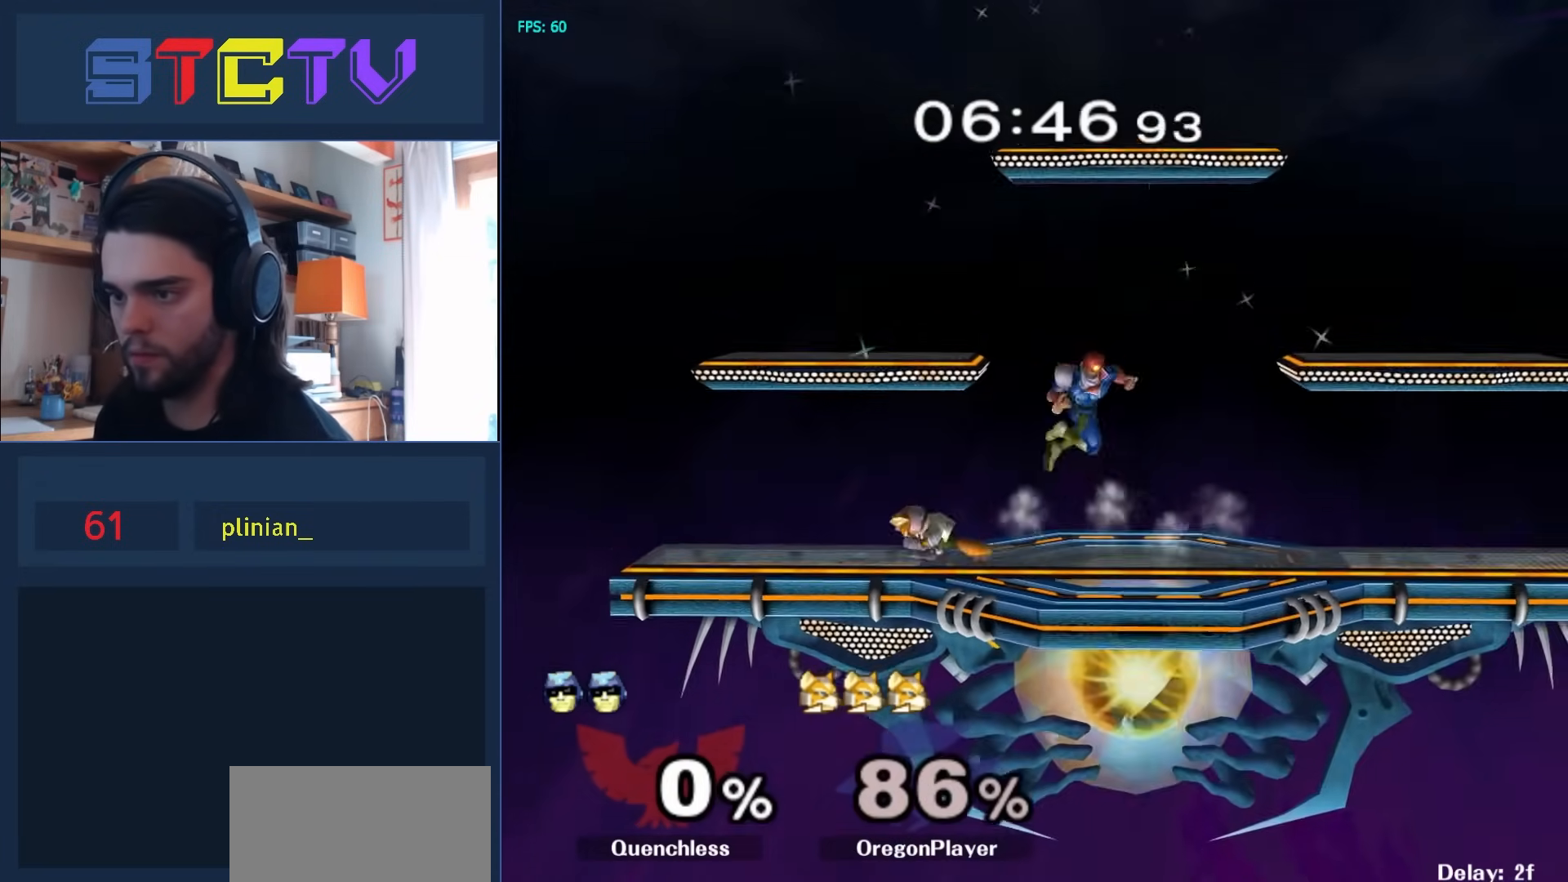
{"buttons": [], "left_stick": "left", "right_stick": "center", "events": [[50, "right_stick", "center"], [267, "R1", "down"], [283, "left_stick", "down"], [350, "left_stick", "center"], [417, "R1", "up"], [500, "left_stick", "left"]]}
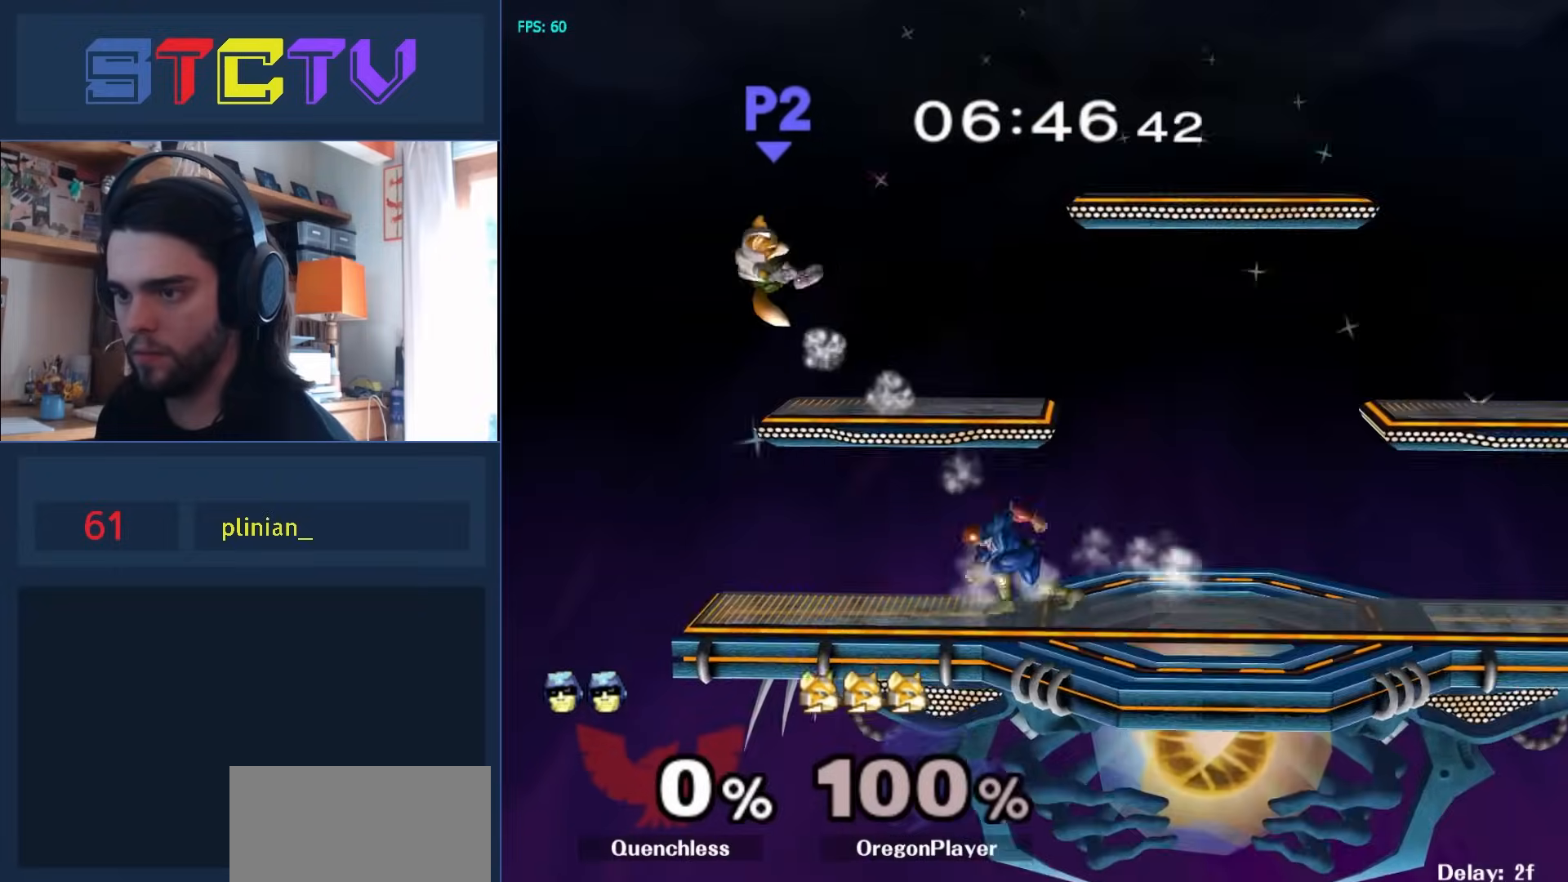
{"buttons": ["Y"], "left_stick": "center", "right_stick": "center", "events": [[50, "Y", "down"], [100, "left_stick", "down-left"], [117, "R1", "down"], [133, "Y", "up"], [250, "left_stick", "center"], [267, "R1", "up"], [300, "left_stick", "left"], [383, "left_stick", "down-right"], [433, "left_stick", "center"], [450, "Y", "down"]]}
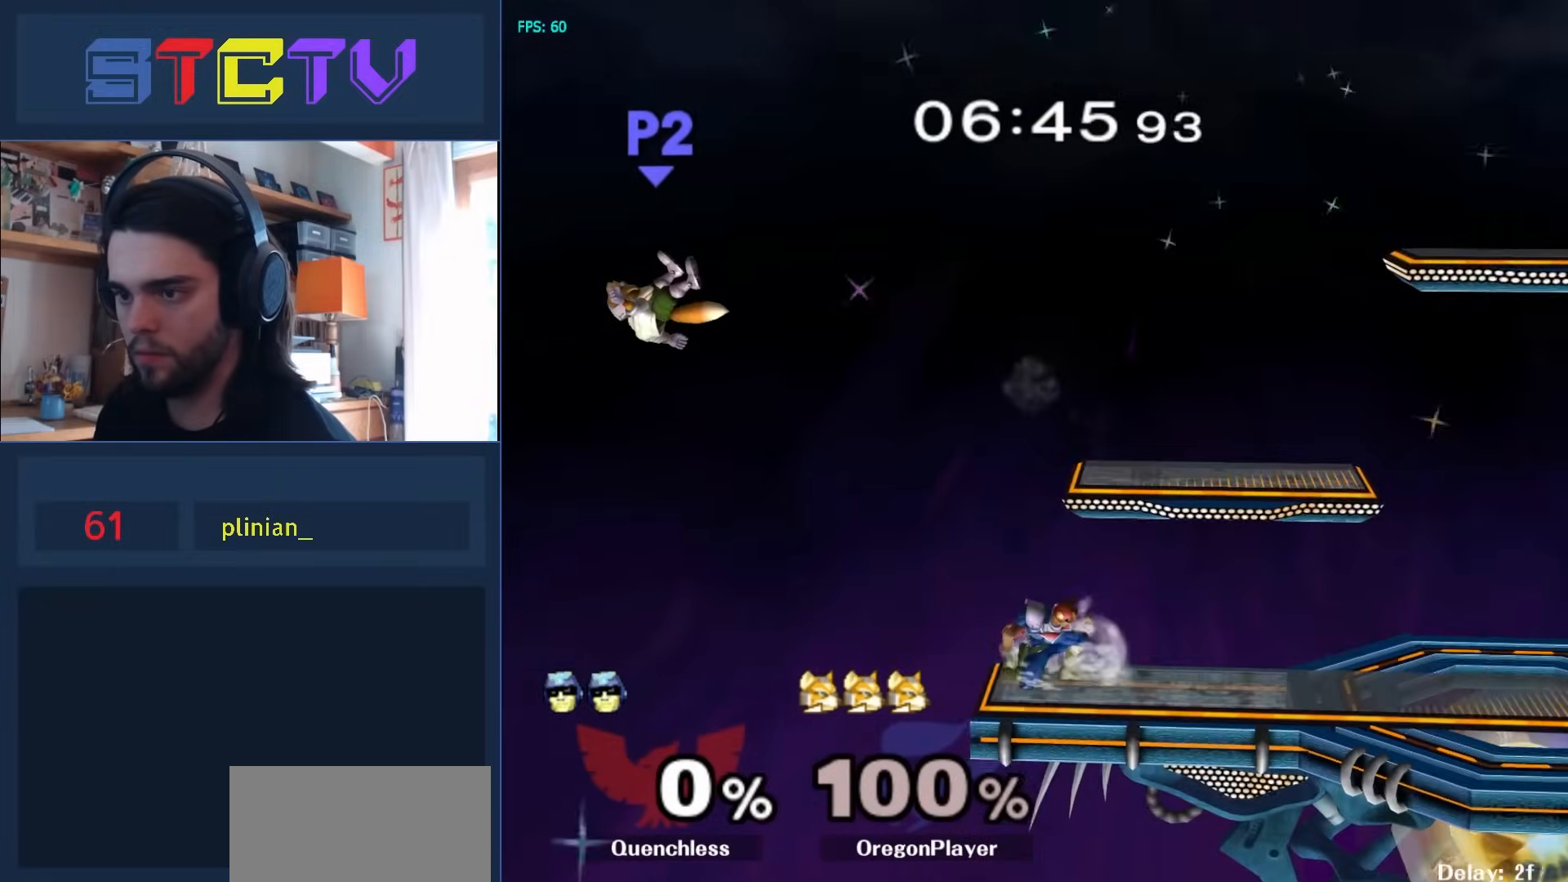
{"buttons": [], "left_stick": "center", "right_stick": "center", "events": [[83, "Y", "up"], [150, "Y", "down"], [200, "left_stick", "down"], [217, "R1", "down"], [267, "Y", "up"], [367, "R1", "up"], [367, "left_stick", "center"]]}
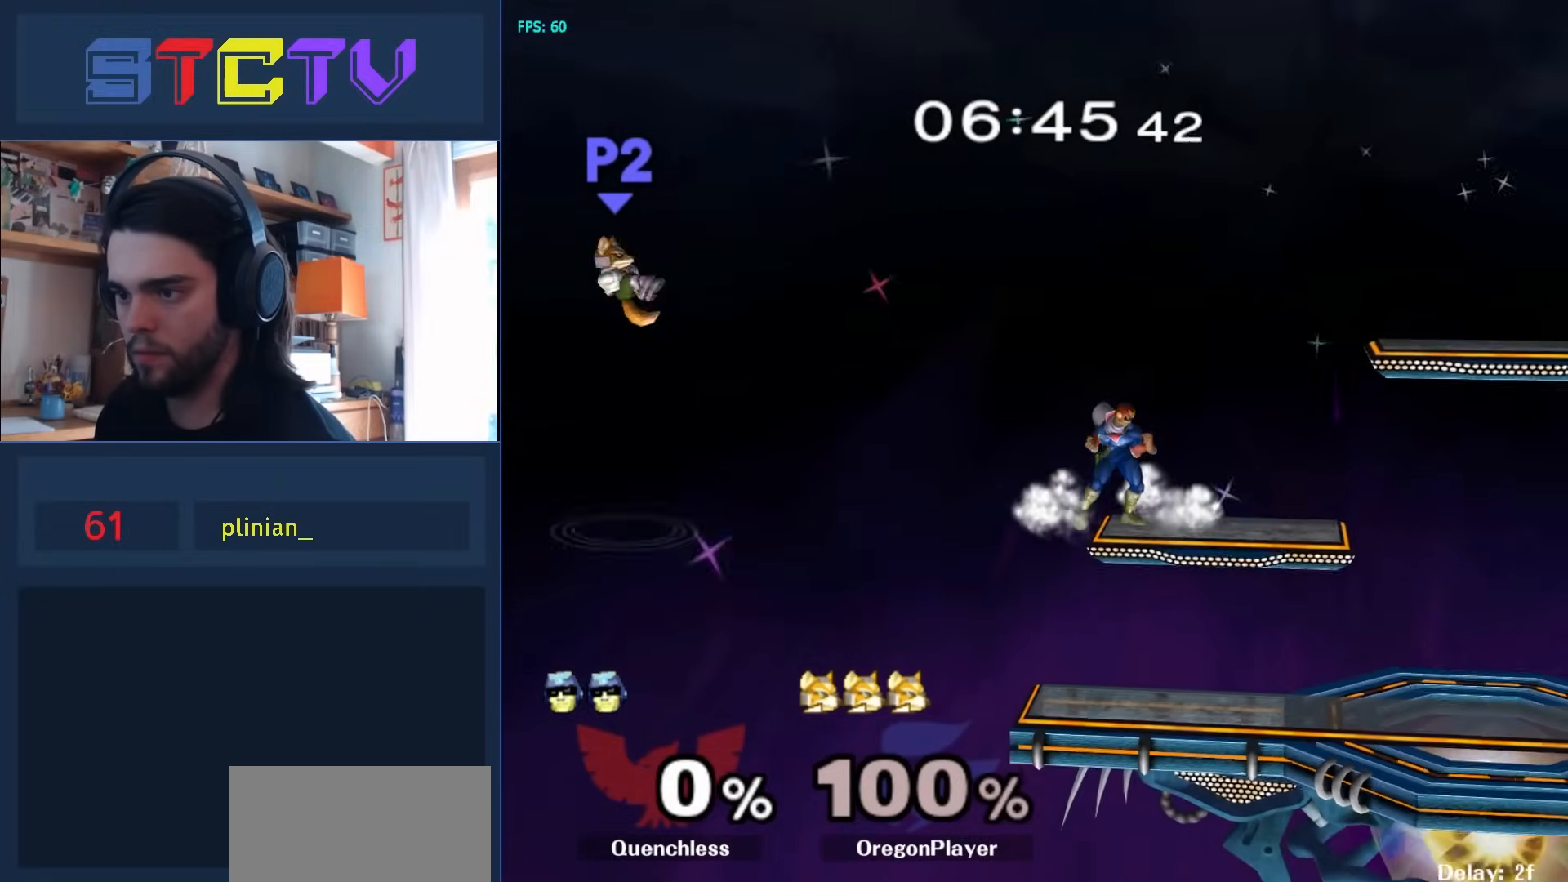
{"buttons": [], "left_stick": "right", "right_stick": "center", "events": [[250, "Y", "down"], [267, "Y", "up"], [283, "left_stick", "left"], [433, "left_stick", "center"], [500, "left_stick", "right"]]}
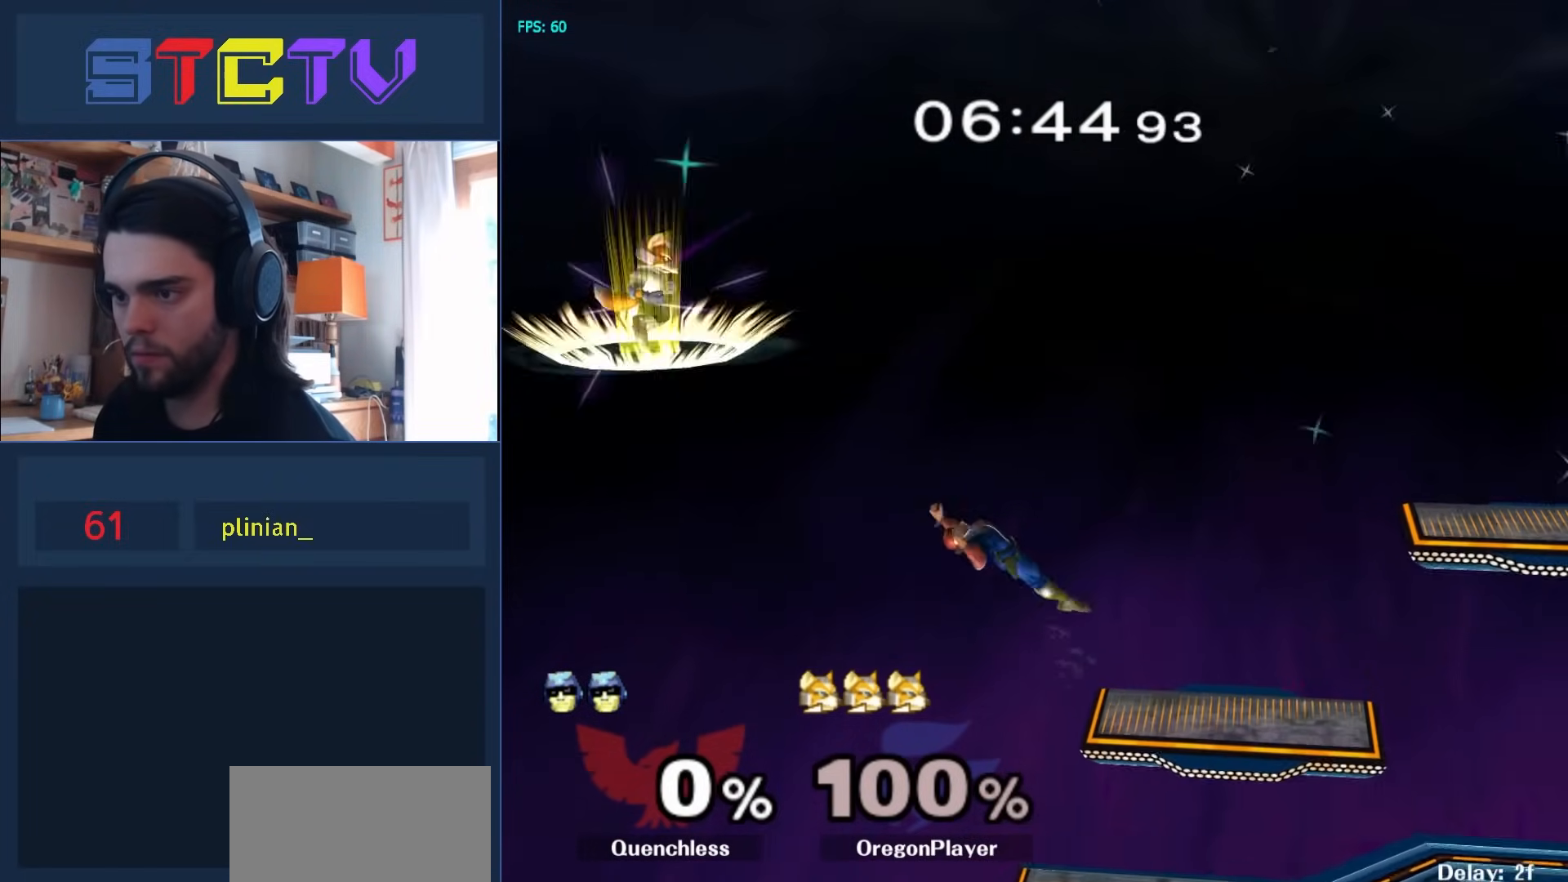
{"buttons": [], "left_stick": "center", "right_stick": "center", "events": [[200, "left_stick", "center"], [267, "left_stick", "right"], [483, "left_stick", "center"]]}
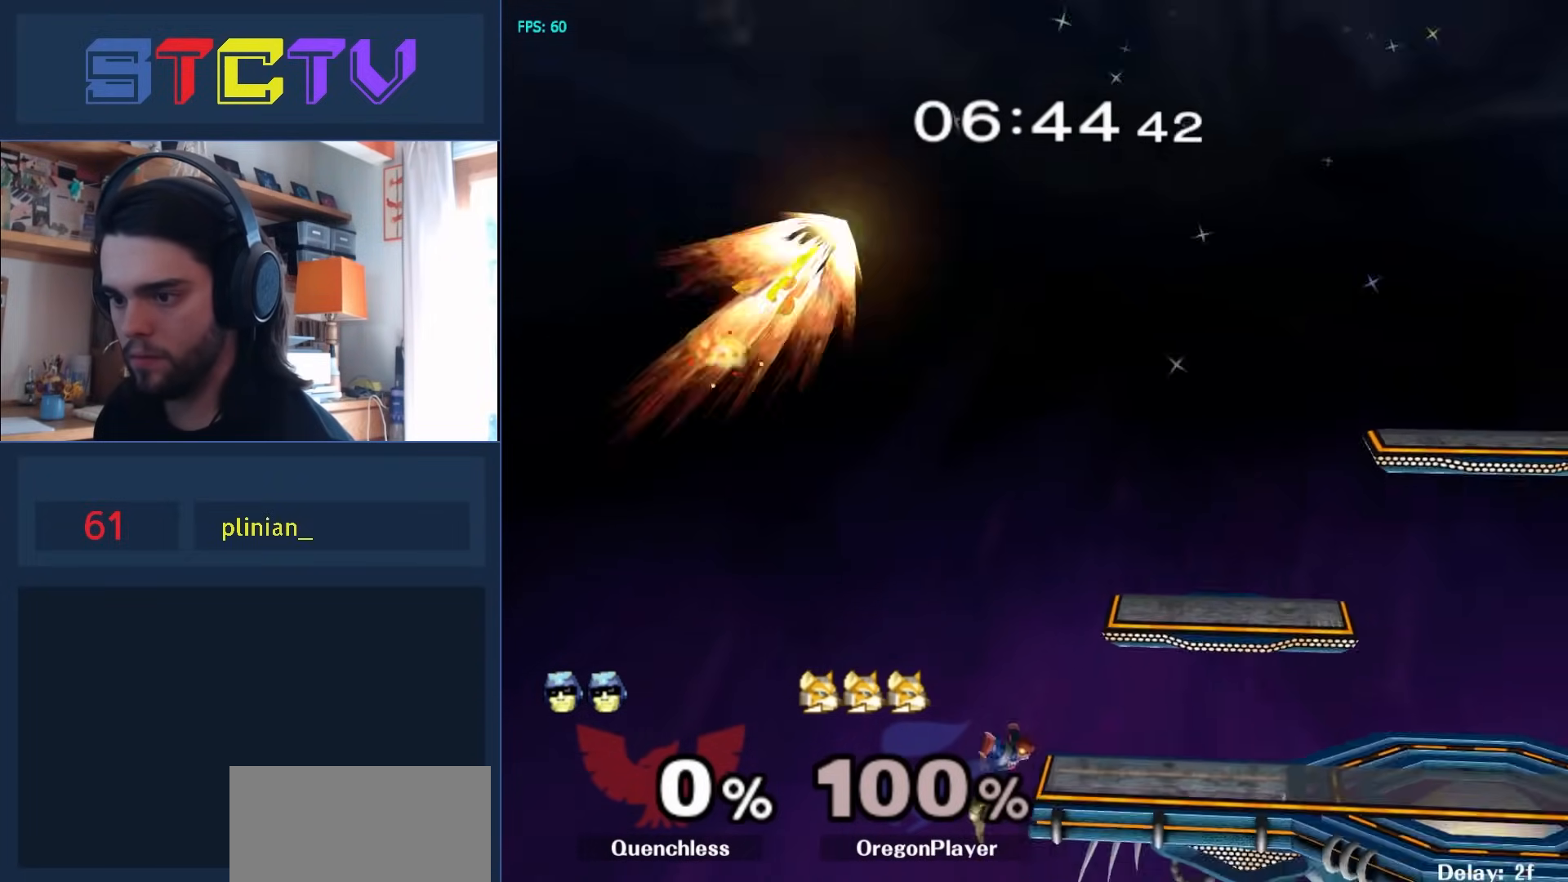
{"buttons": ["R1"], "left_stick": "down-right", "right_stick": "center", "events": [[200, "left_stick", "left"], [267, "left_stick", "down-right"], [283, "Y", "down"], [400, "Y", "up"], [483, "R1", "down"]]}
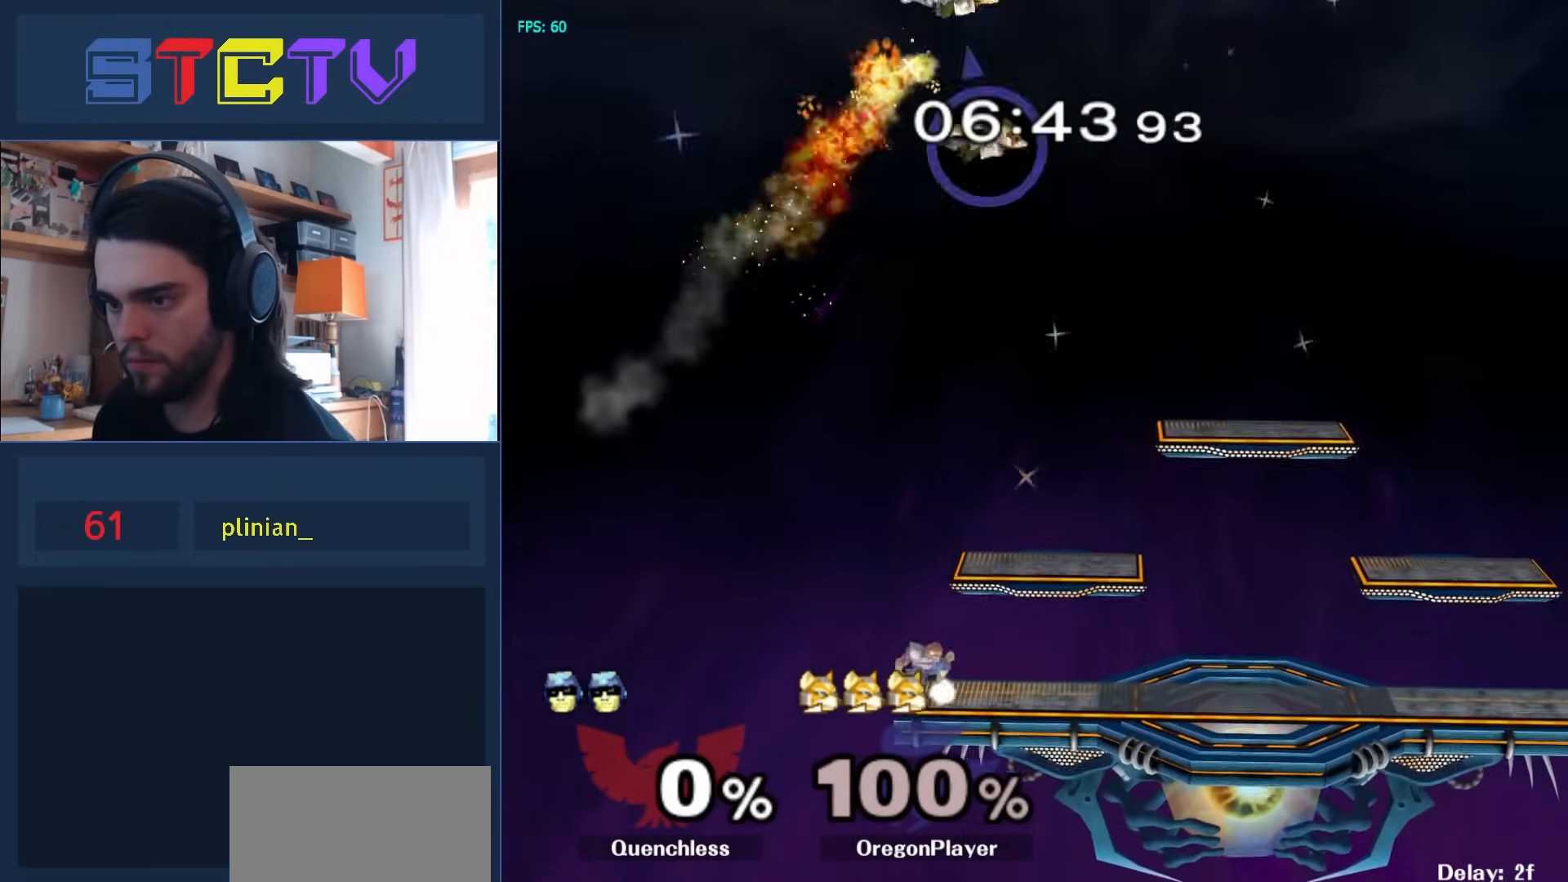
{"buttons": [], "left_stick": "center", "right_stick": "center", "events": [[83, "left_stick", "center"], [100, "R1", "up"], [183, "Y", "down"], [300, "Y", "up"], [333, "left_stick", "left"], [383, "left_stick", "center"], [417, "right_stick", "left"], [483, "right_stick", "center"]]}
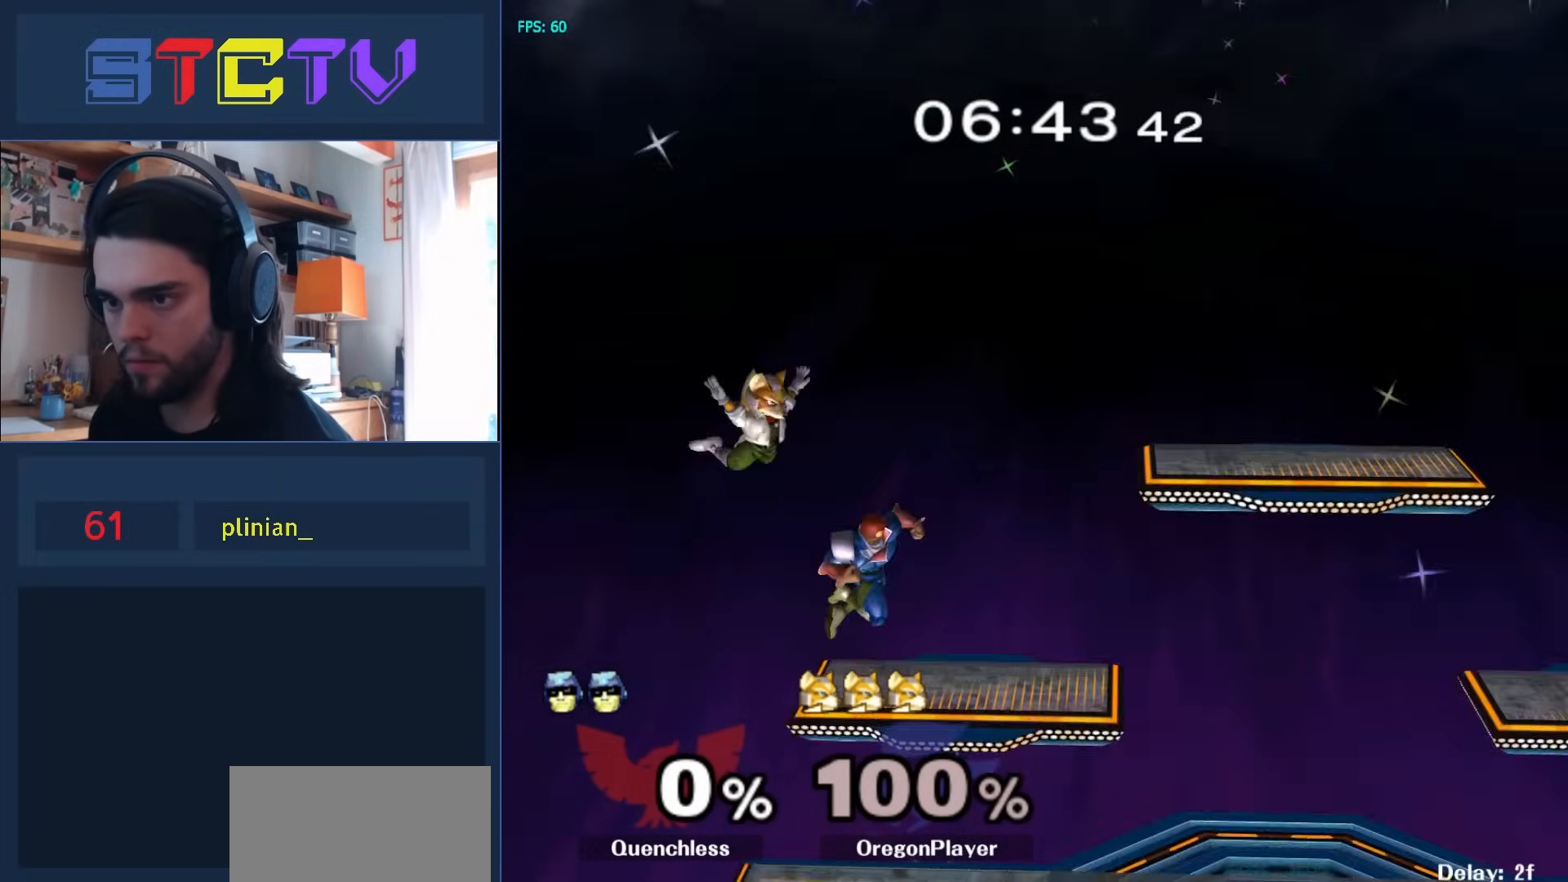
{"buttons": [], "left_stick": "center", "right_stick": "center", "events": [[17, "left_stick", "left"], [117, "left_stick", "center"], [267, "left_stick", "right"], [333, "R1", "down"], [400, "R1", "up"], [433, "left_stick", "center"]]}
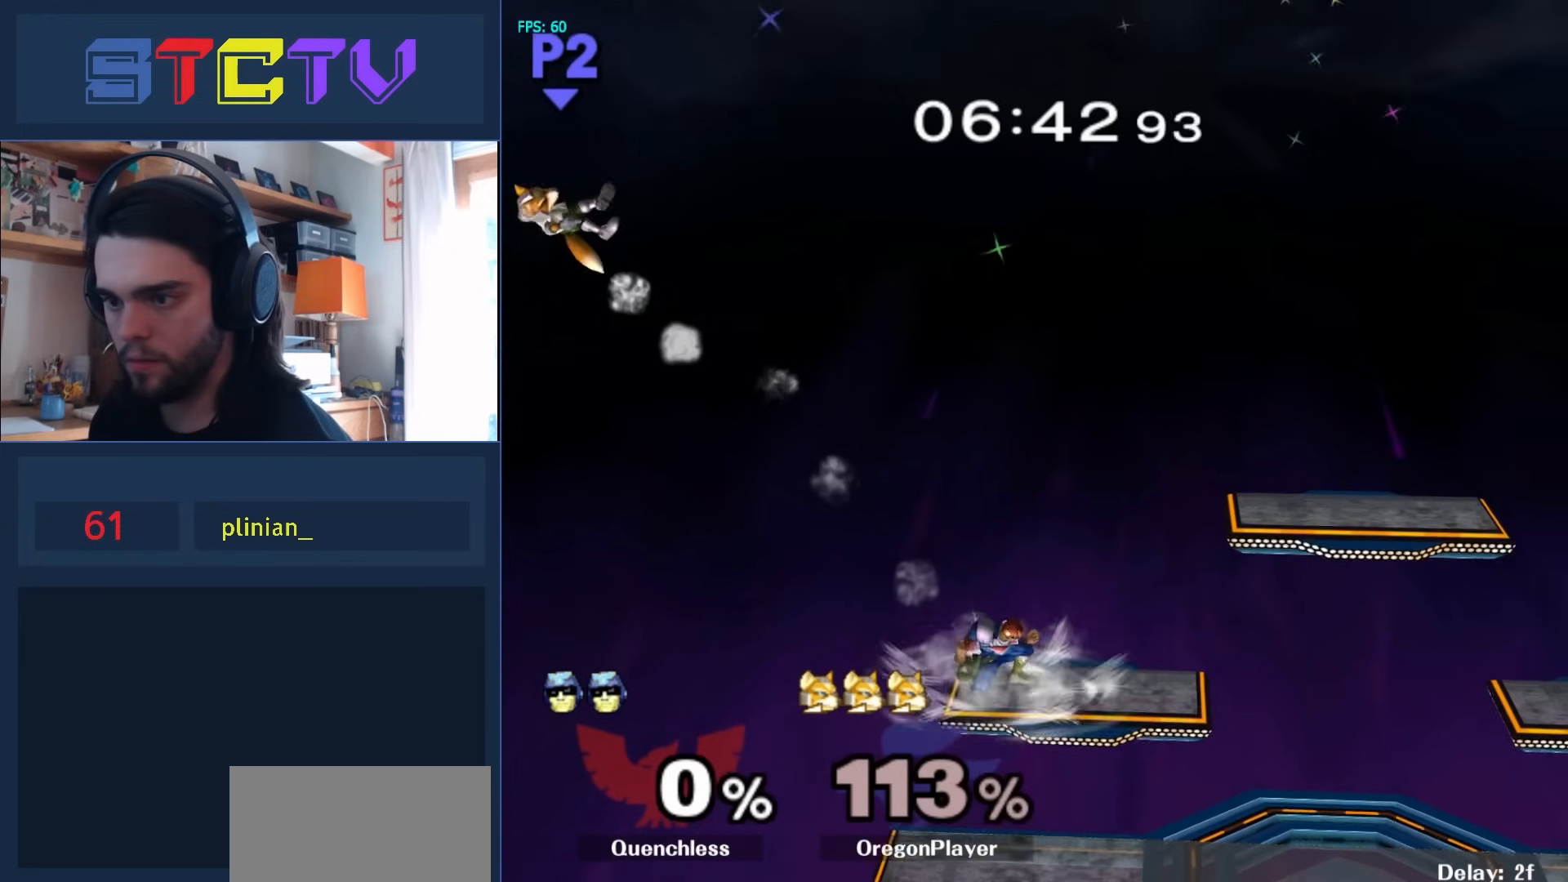
{"buttons": ["R1"], "left_stick": "down-right", "right_stick": "center", "events": [[50, "left_stick", "right"], [117, "R1", "down"], [217, "left_stick", "center"], [250, "R1", "up"], [383, "Y", "down"], [417, "left_stick", "right"], [483, "left_stick", "down-right"], [500, "R1", "down"], [500, "Y", "up"]]}